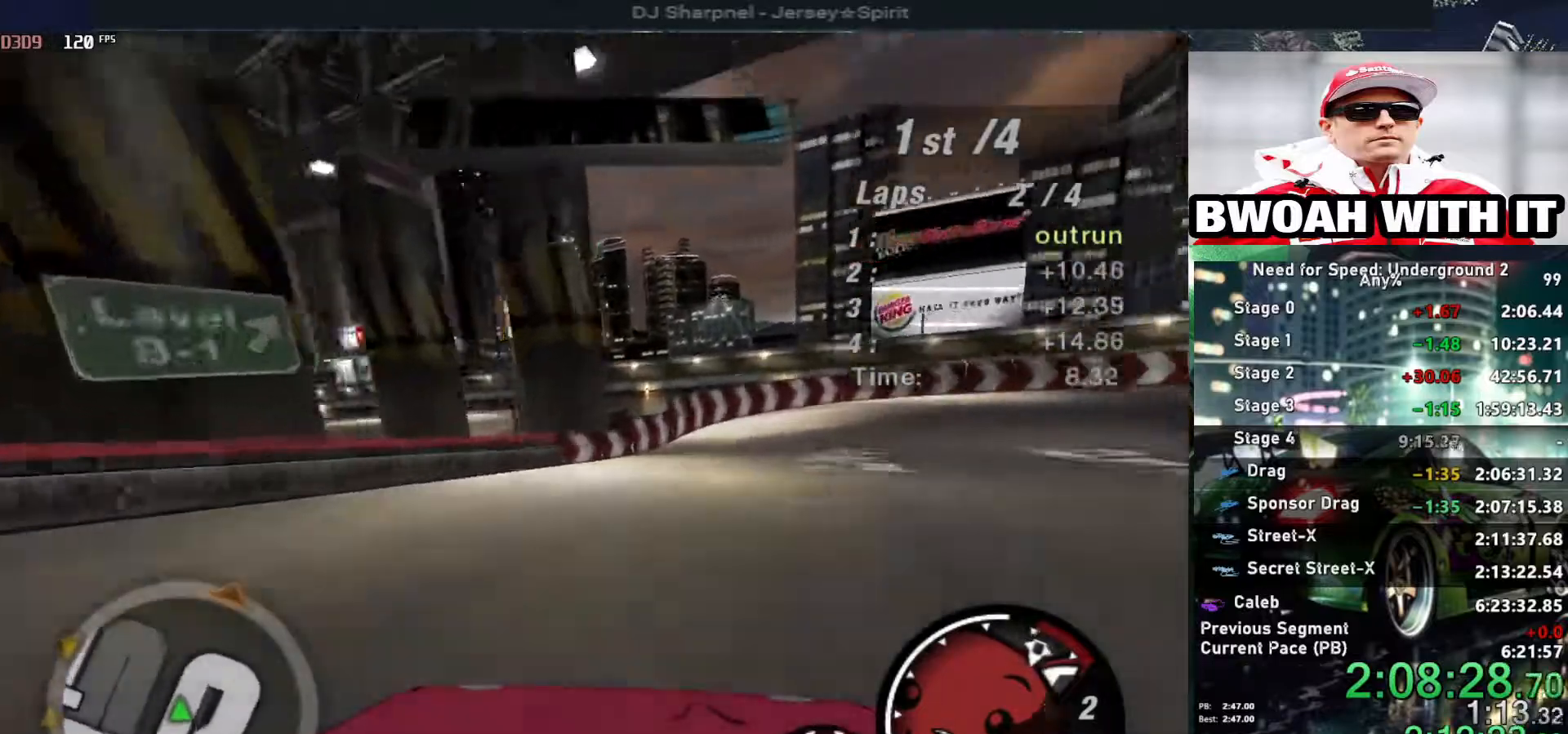
Gameplay with keyboard; each line is a JSON object with the keys held at the frame after it. "events" lists presses ("down") and releases ("up") of "alt", "ctrl", "down", "escape", "left", "r", "return", "right", "shift", "space", "super", "t", "tab", "u" and "up" between this image and that frame as [ms after this image, input, new state], when the widget could be followed in between. No other keys are recorded. Mouse input is not recorded.
{"keys": ["right", "up"], "events": [[67, "right", "down"], [167, "right", "up"], [484, "right", "down"]]}
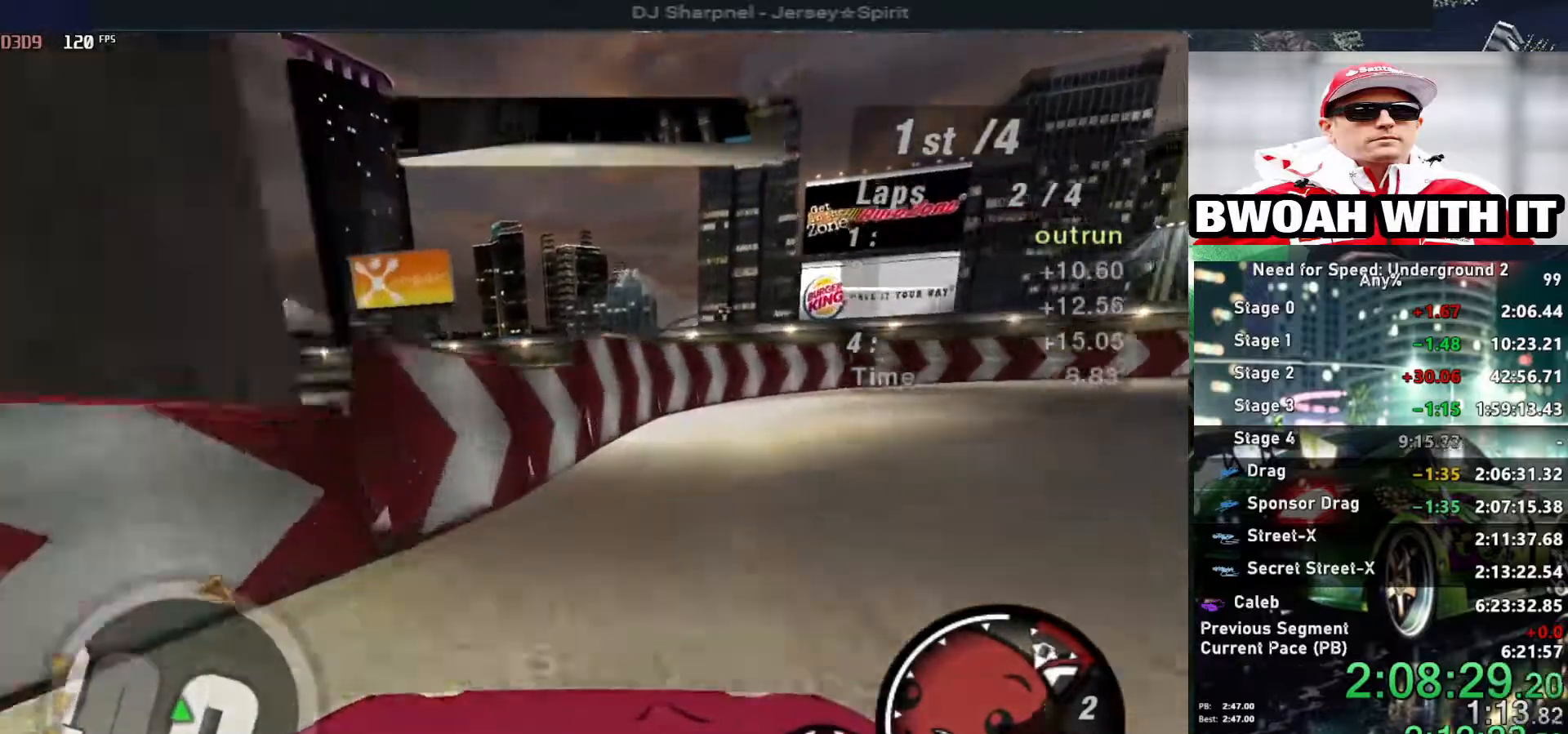
{"keys": ["right", "up"], "events": []}
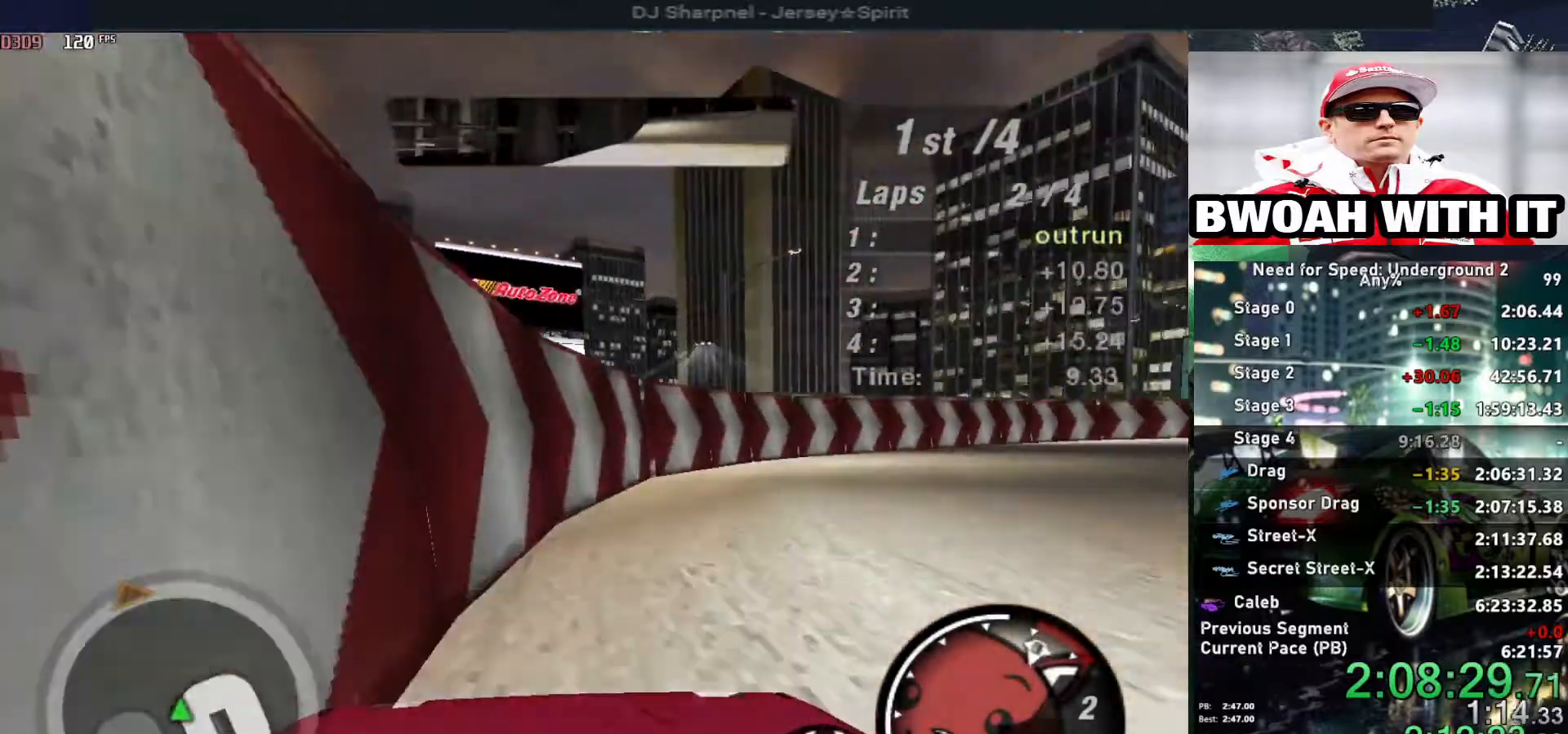
{"keys": ["right", "up"], "events": []}
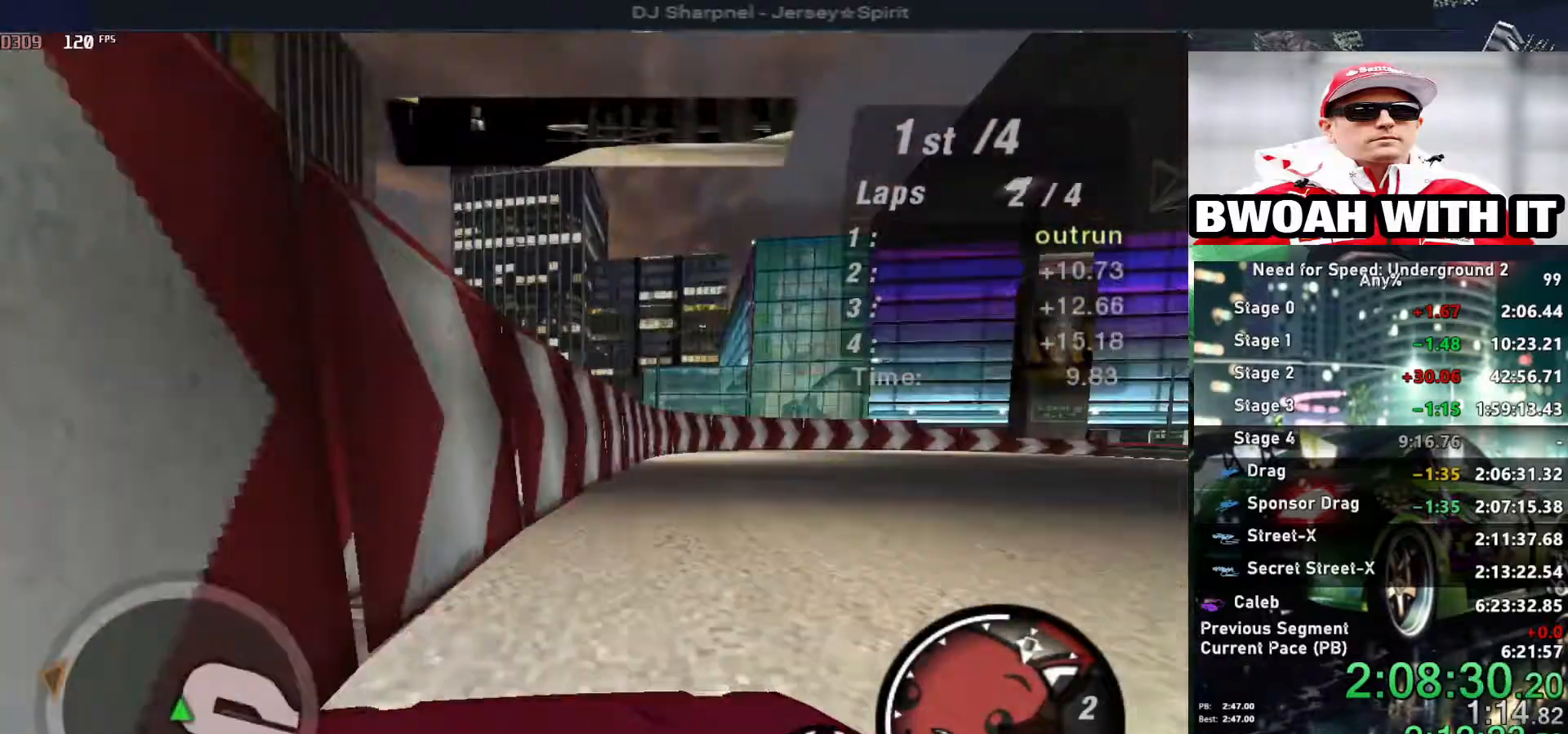
{"keys": ["right"], "events": [[434, "up", "up"]]}
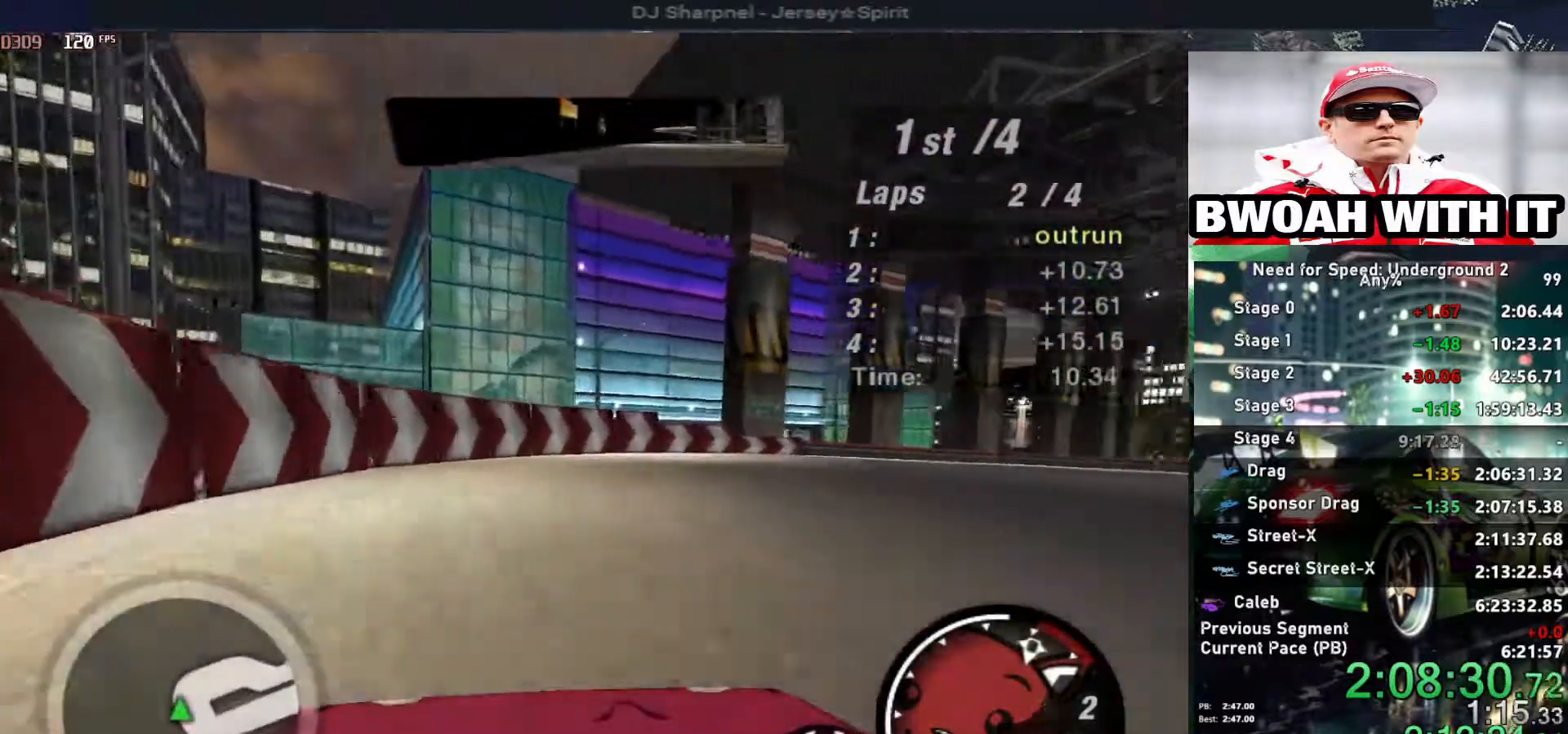
{"keys": ["right", "up"], "events": [[84, "up", "down"]]}
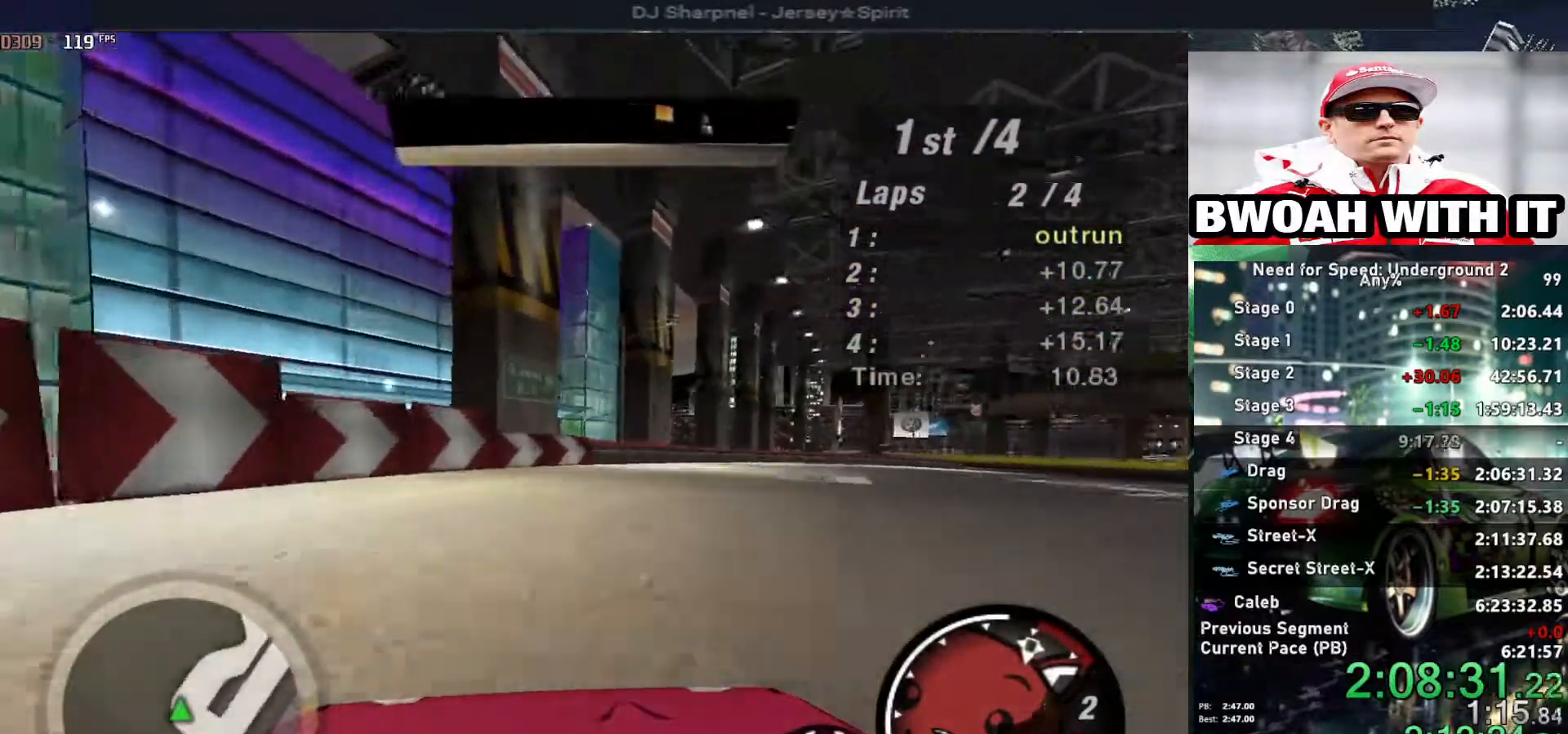
{"keys": ["right", "up"], "events": []}
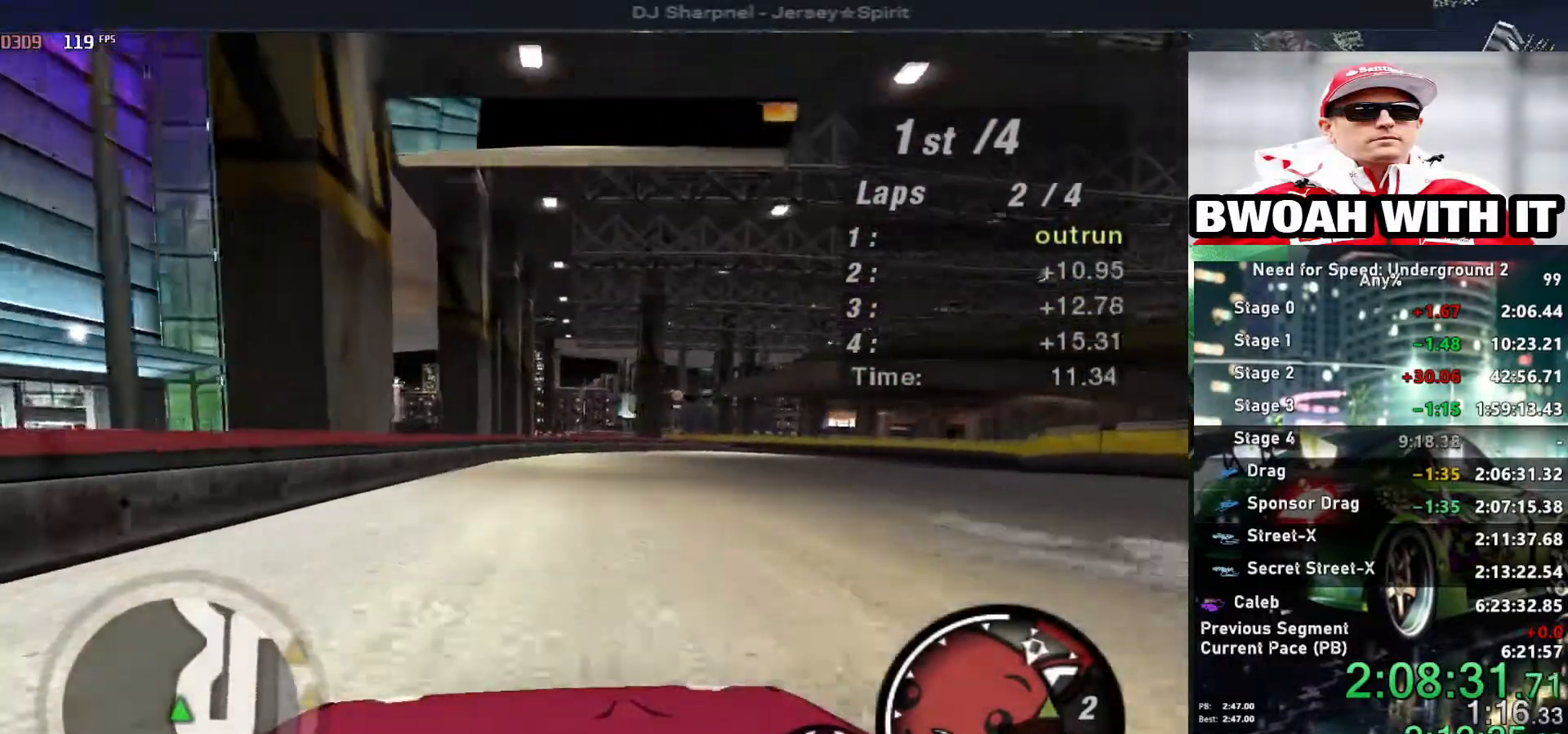
{"keys": ["up"], "events": [[350, "right", "up"]]}
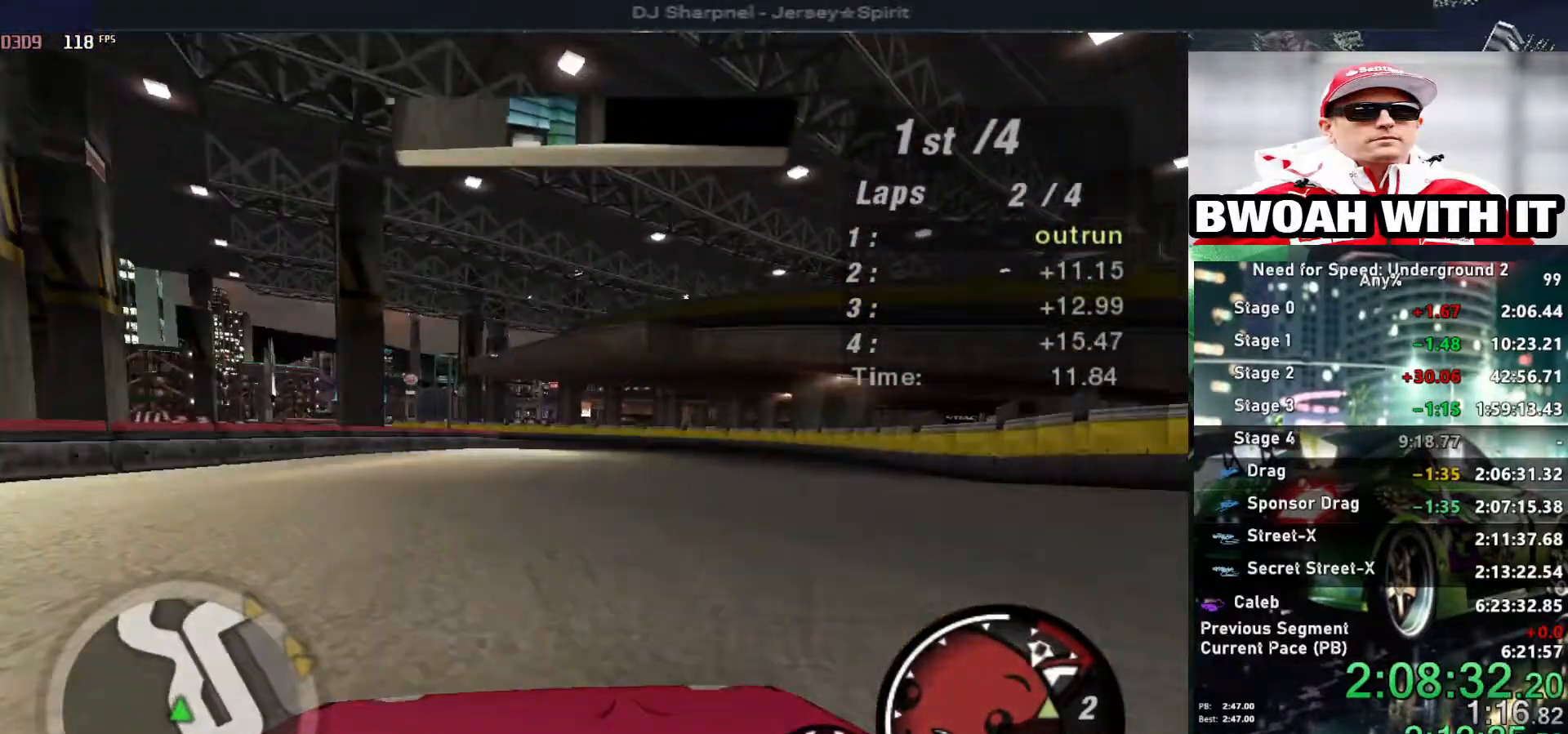
{"keys": ["left", "shift", "up"], "events": [[34, "right", "down"], [84, "right", "up"], [367, "left", "down"], [450, "shift", "down"]]}
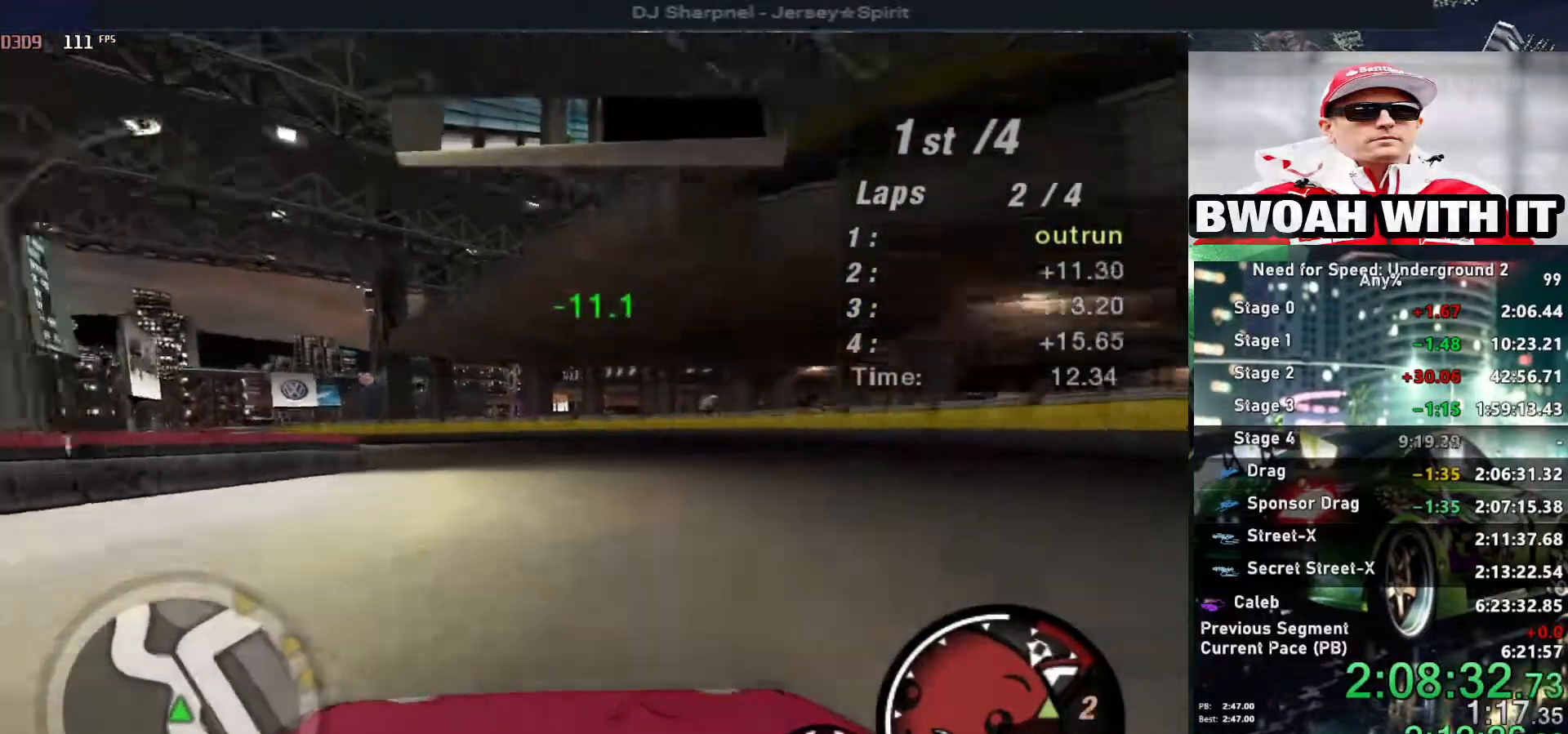
{"keys": ["left", "up"], "events": [[50, "shift", "up"]]}
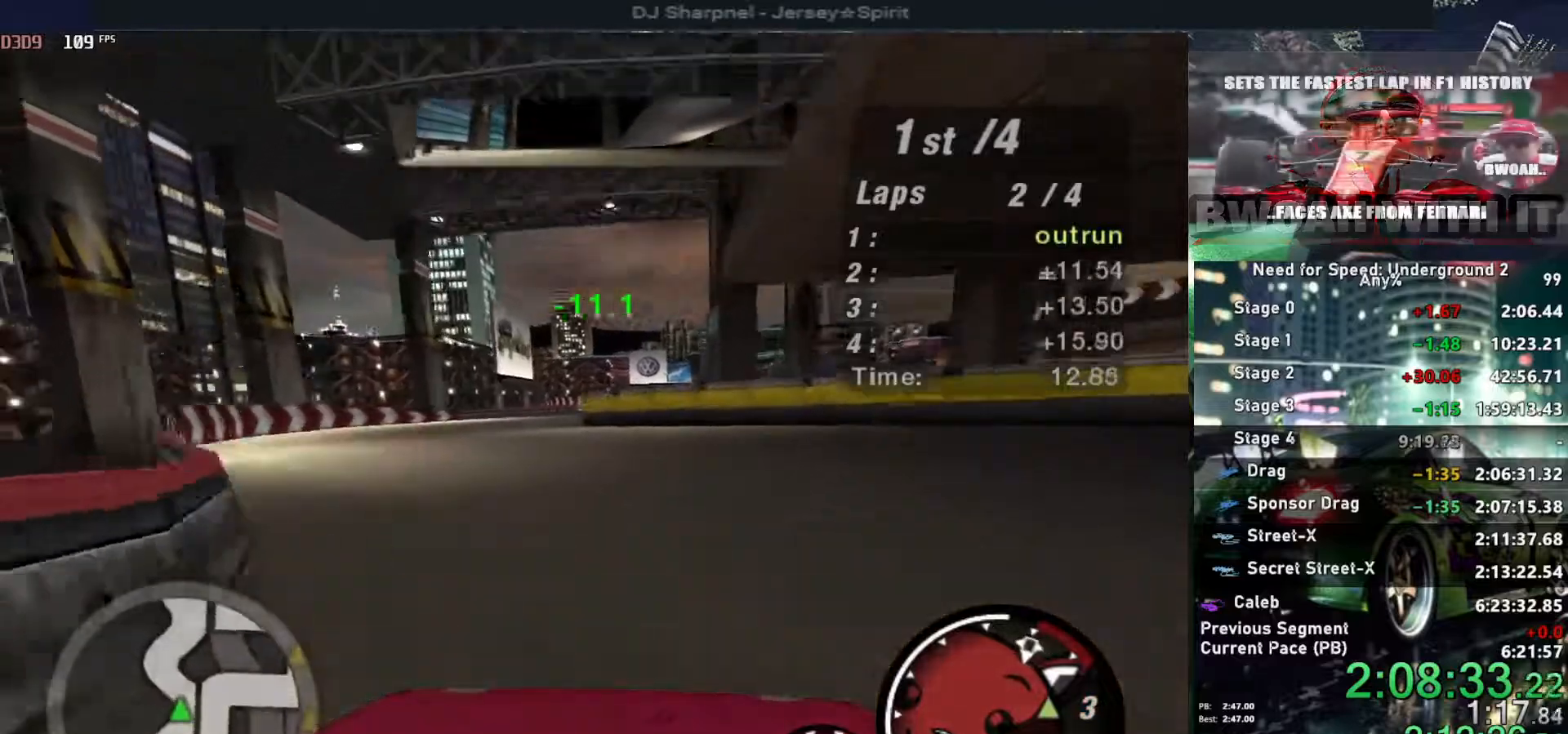
{"keys": ["up"], "events": [[117, "left", "up"]]}
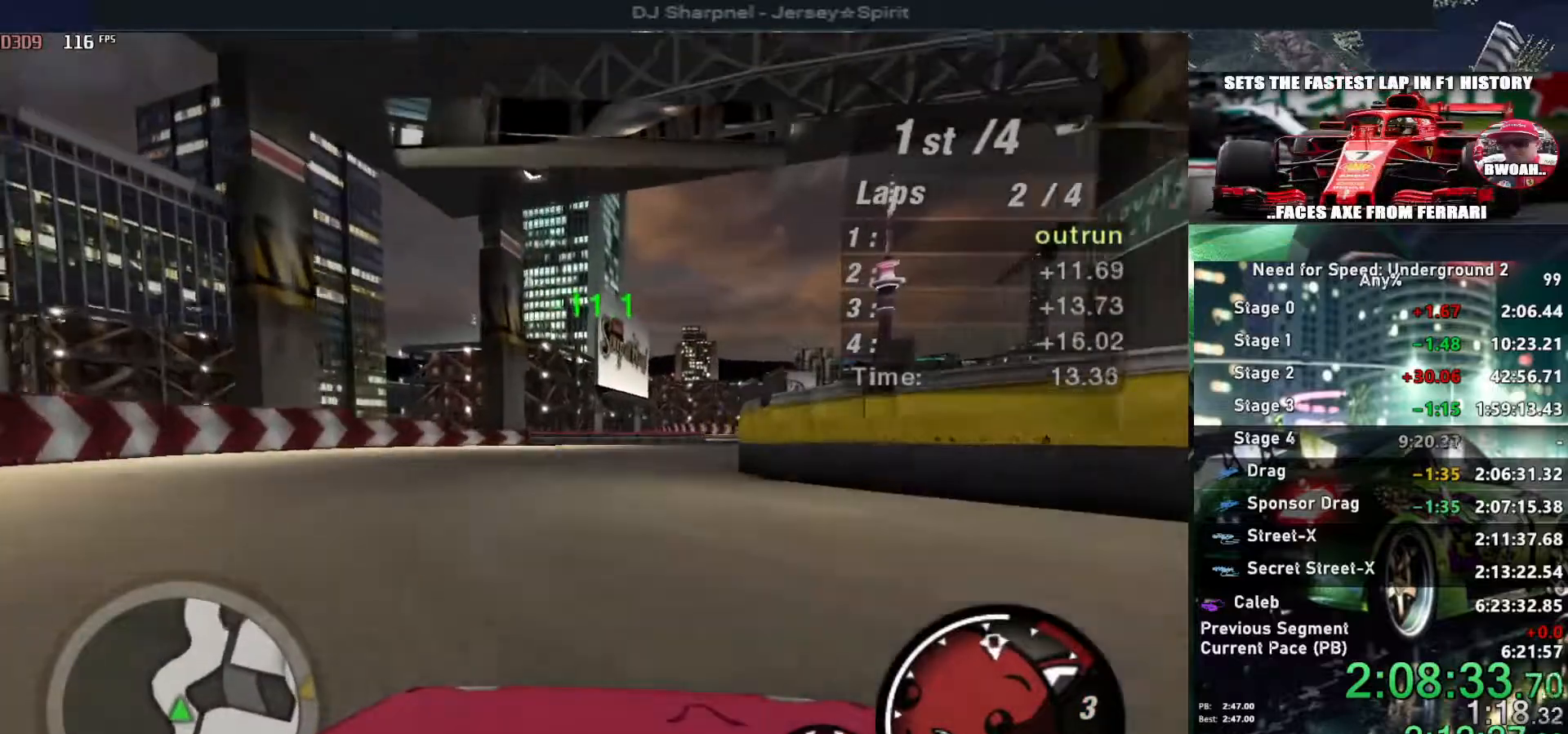
{"keys": ["up"], "events": [[84, "right", "down"], [217, "right", "up"]]}
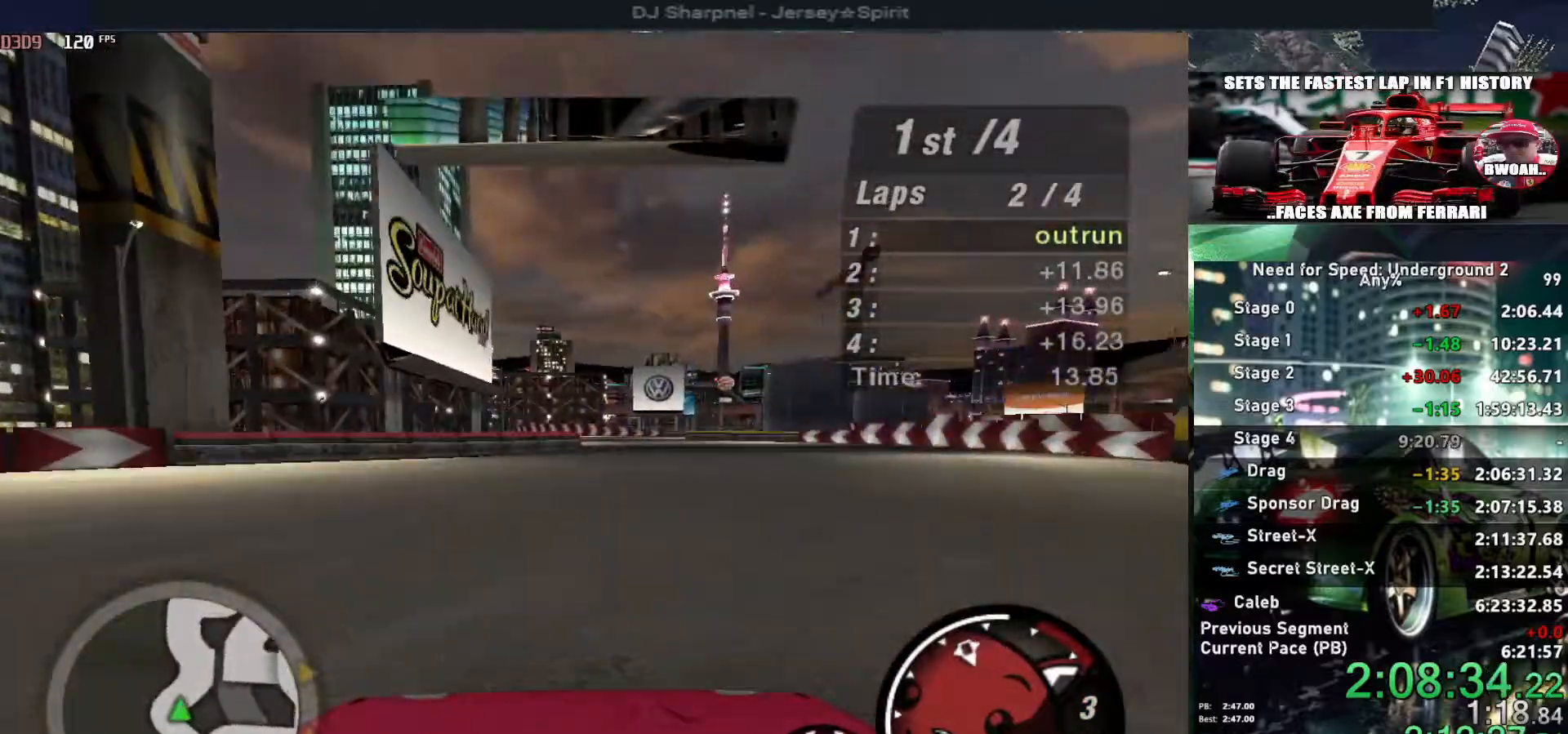
{"keys": ["up"], "events": [[184, "right", "down"], [284, "right", "up"]]}
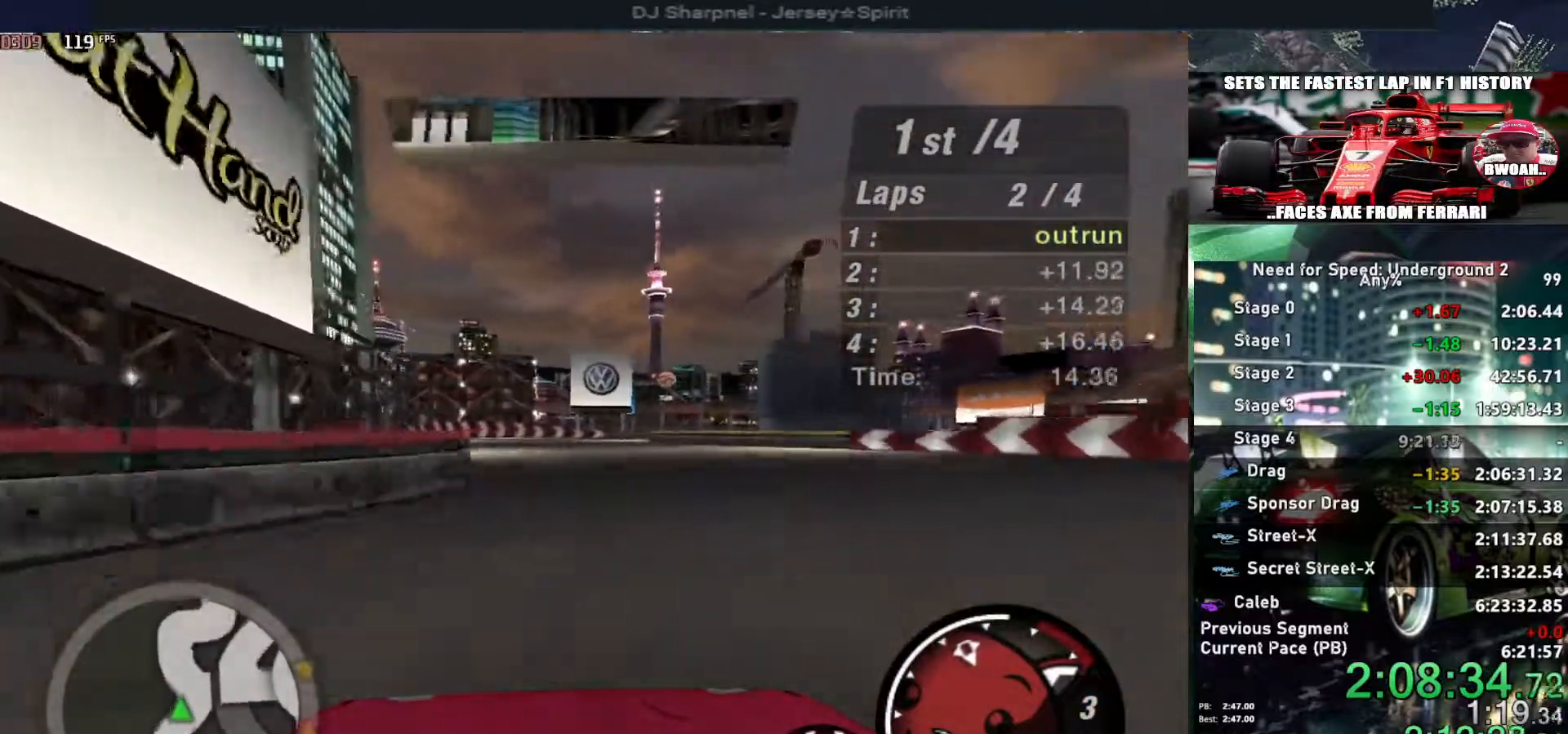
{"keys": ["up"], "events": [[250, "right", "down"], [384, "right", "up"]]}
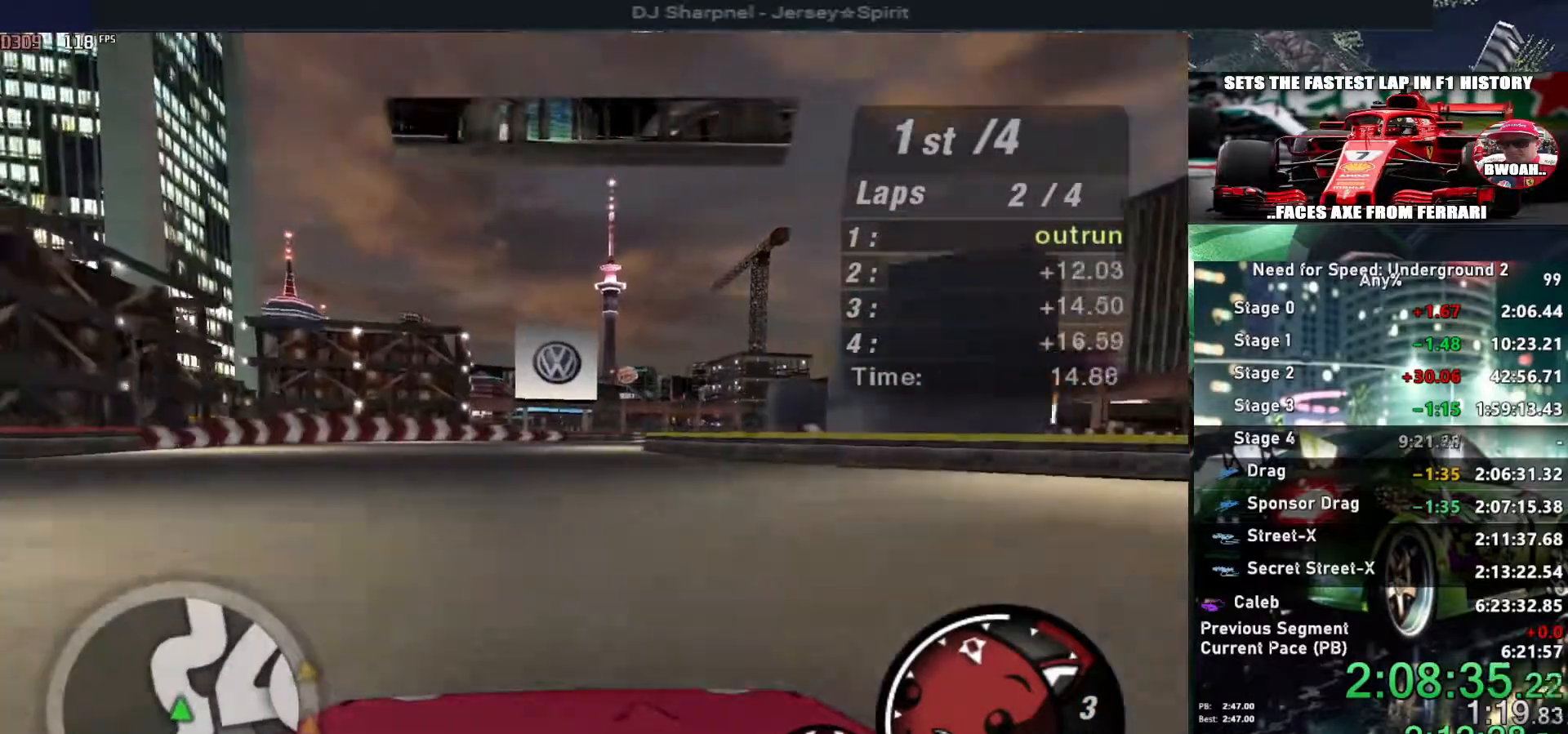
{"keys": ["right", "up"], "events": [[234, "right", "down"], [367, "right", "up"], [500, "right", "down"]]}
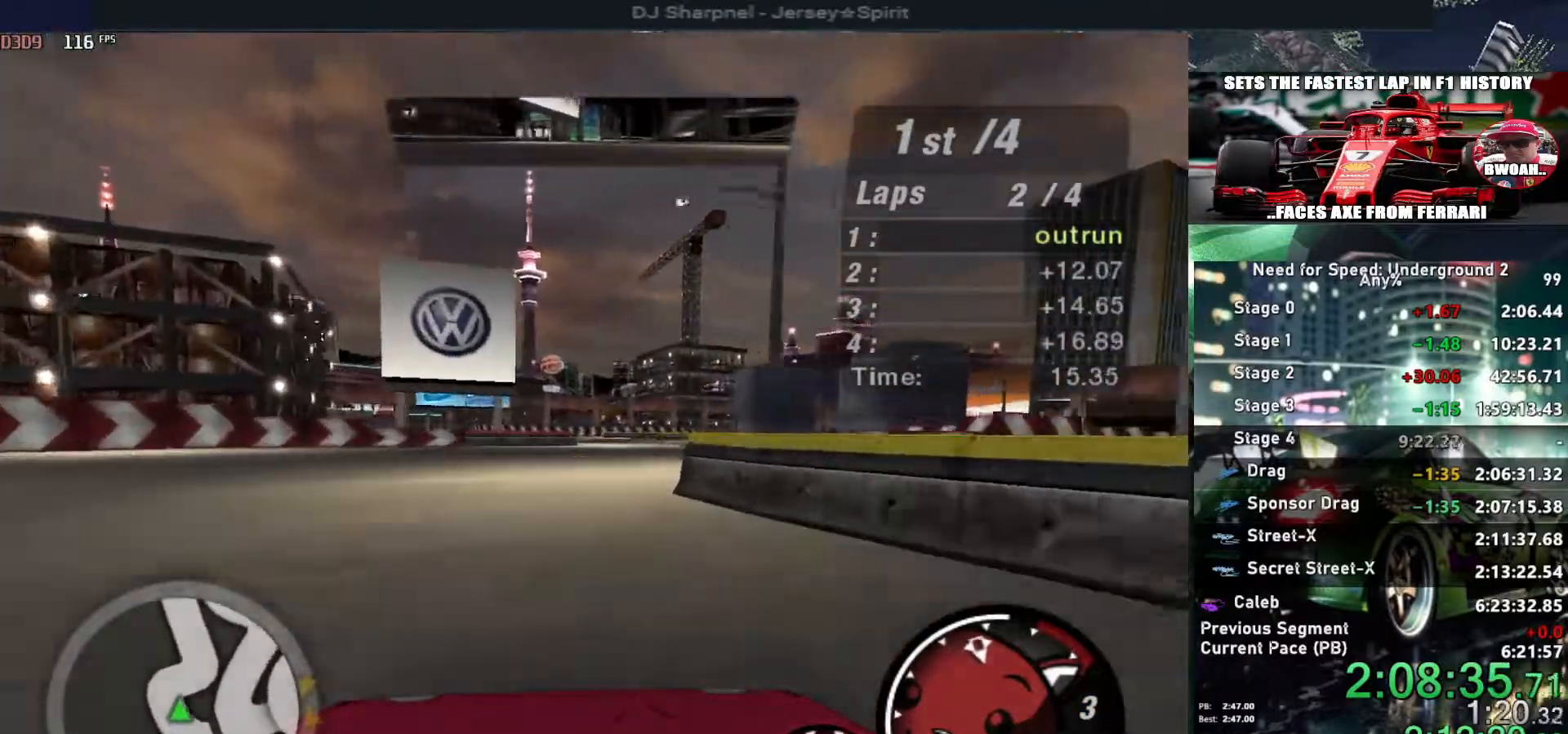
{"keys": ["left", "up"], "events": [[134, "right", "up"], [434, "left", "down"]]}
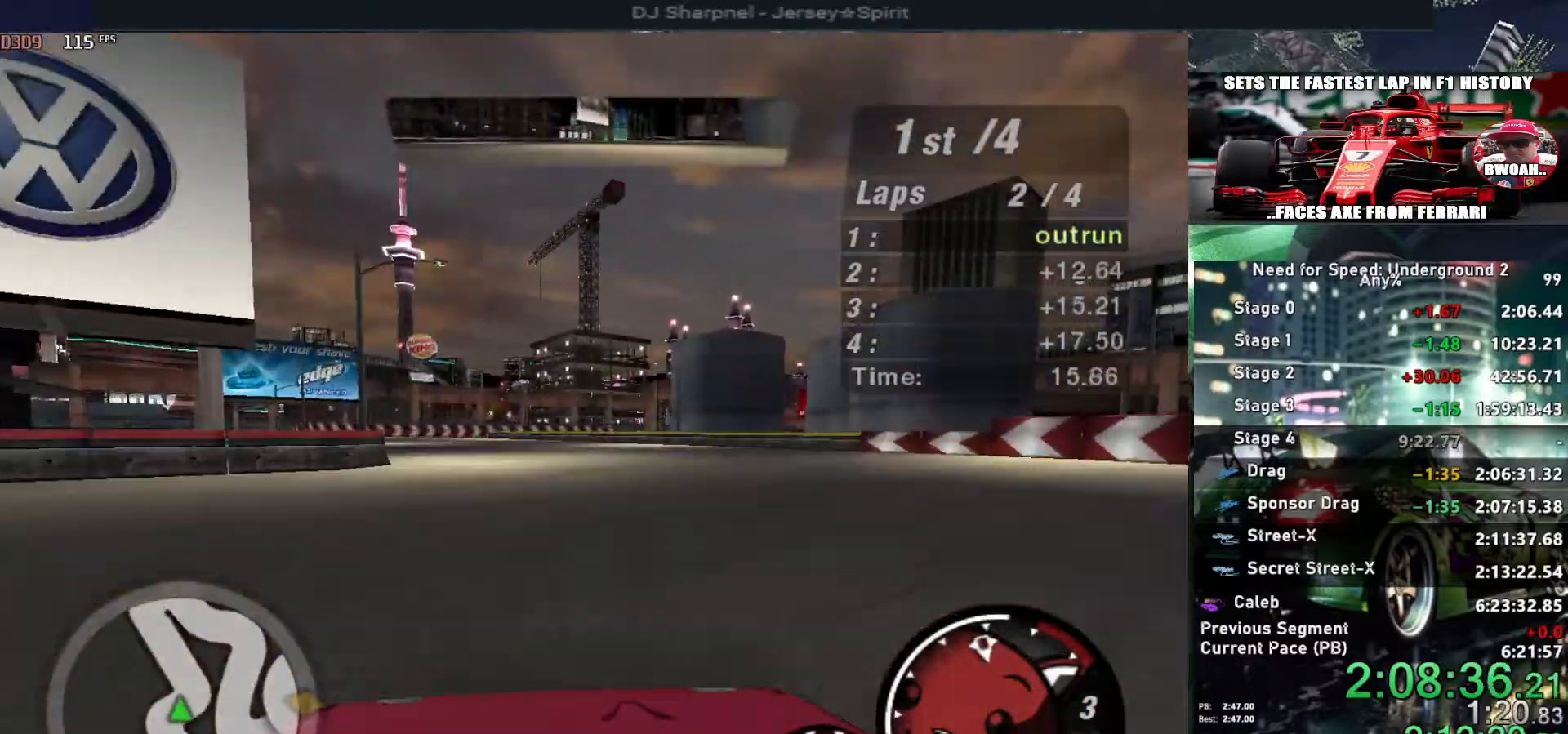
{"keys": ["up"], "events": [[350, "left", "up"]]}
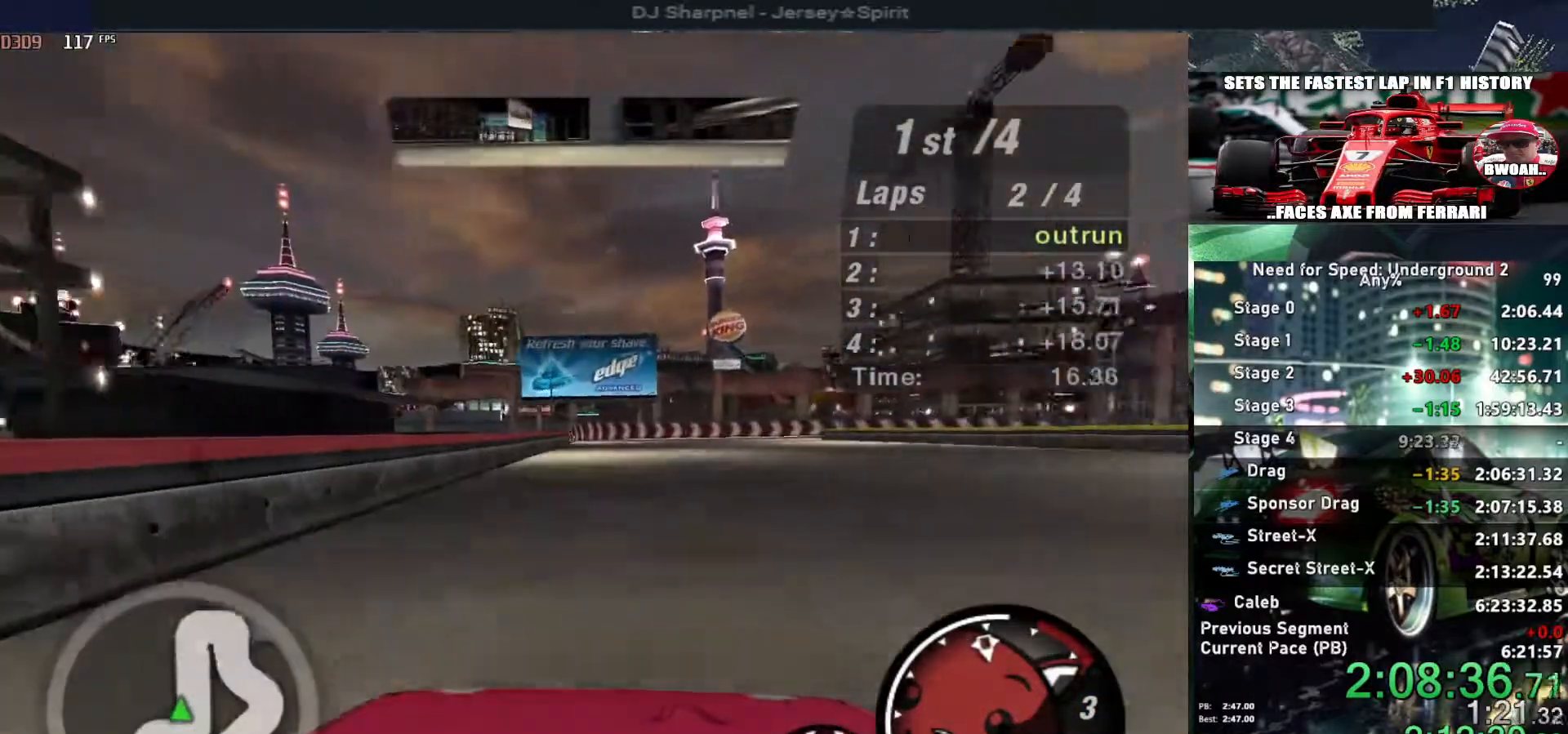
{"keys": ["up"], "events": []}
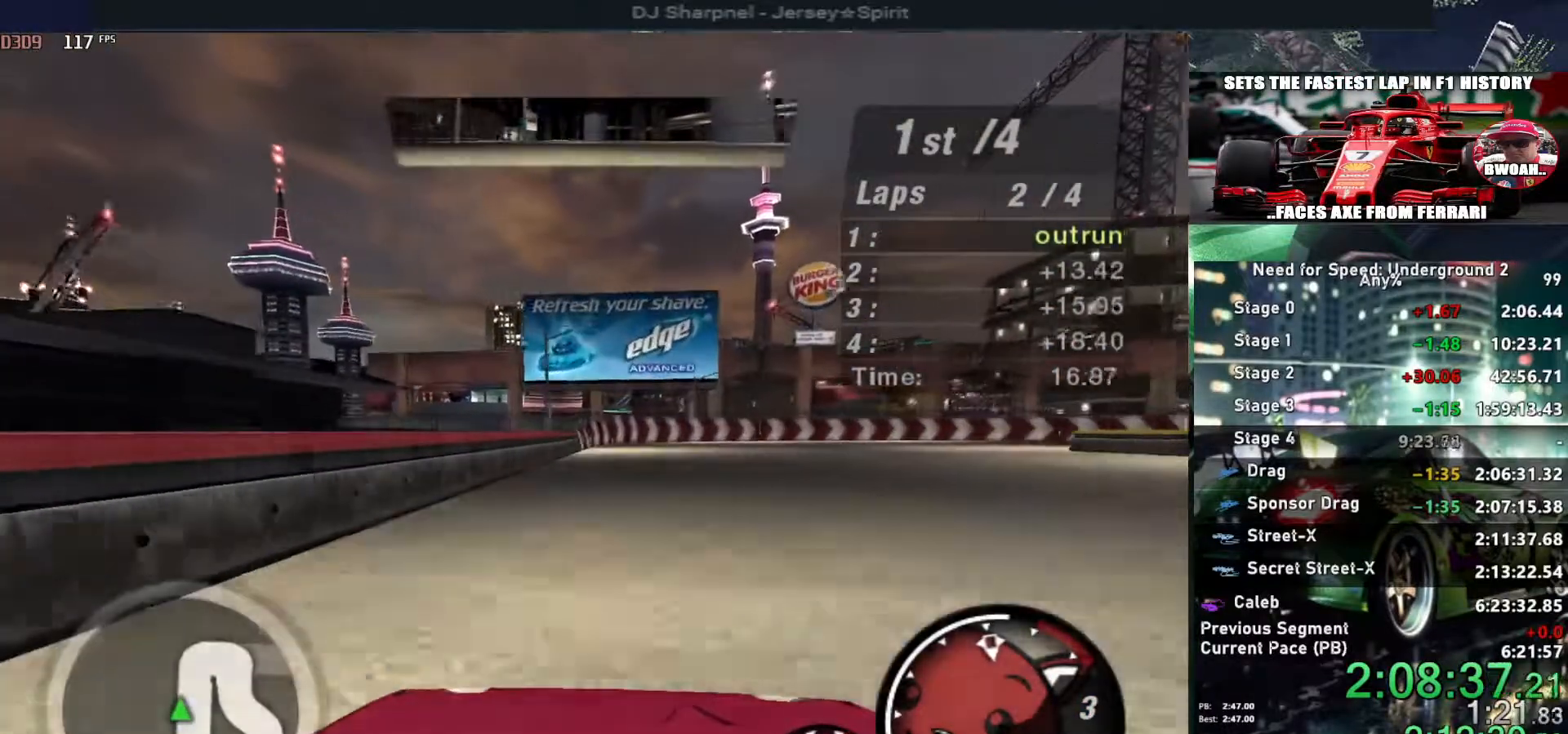
{"keys": ["up"], "events": [[250, "left", "down"], [284, "left", "up"]]}
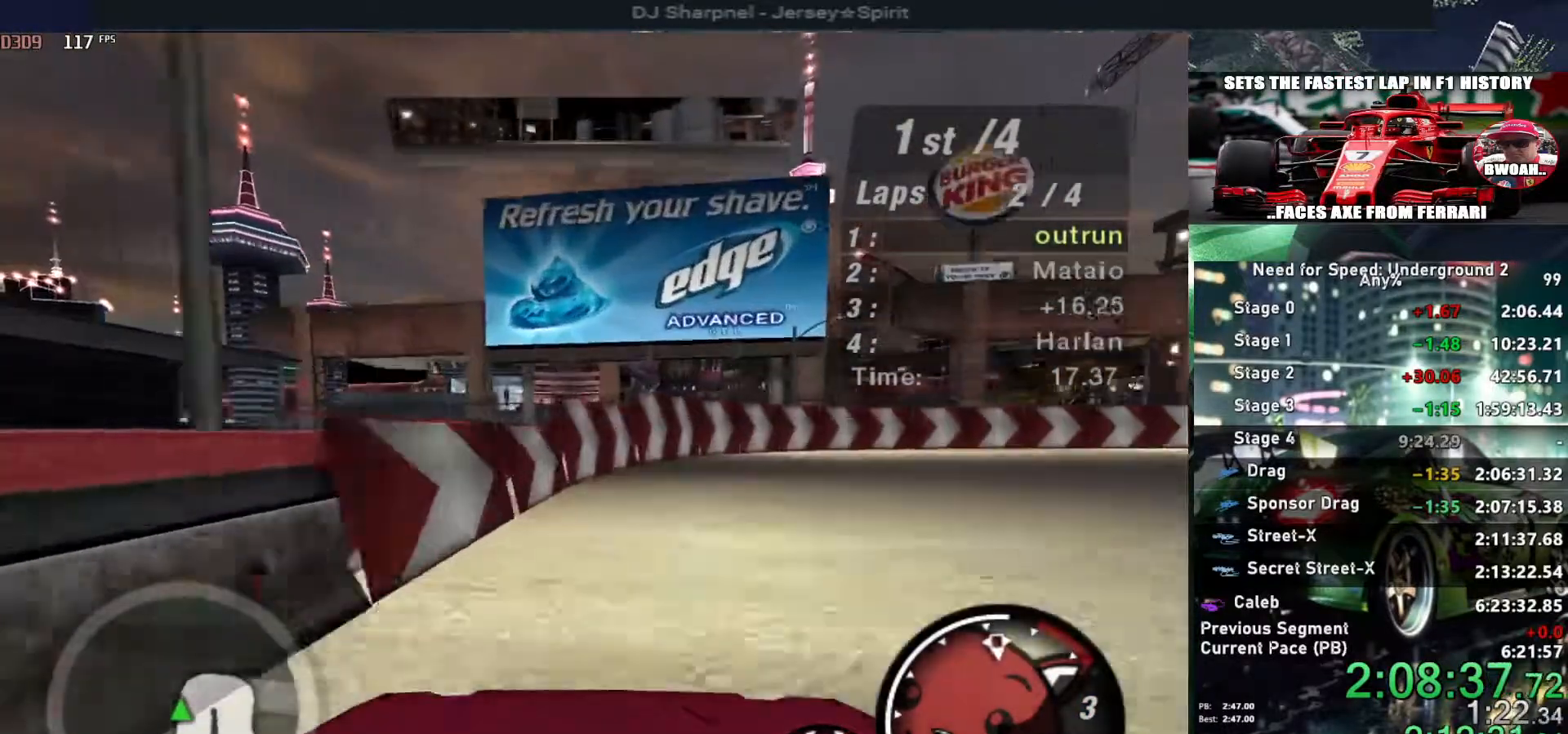
{"keys": ["right", "up"], "events": [[67, "right", "down"]]}
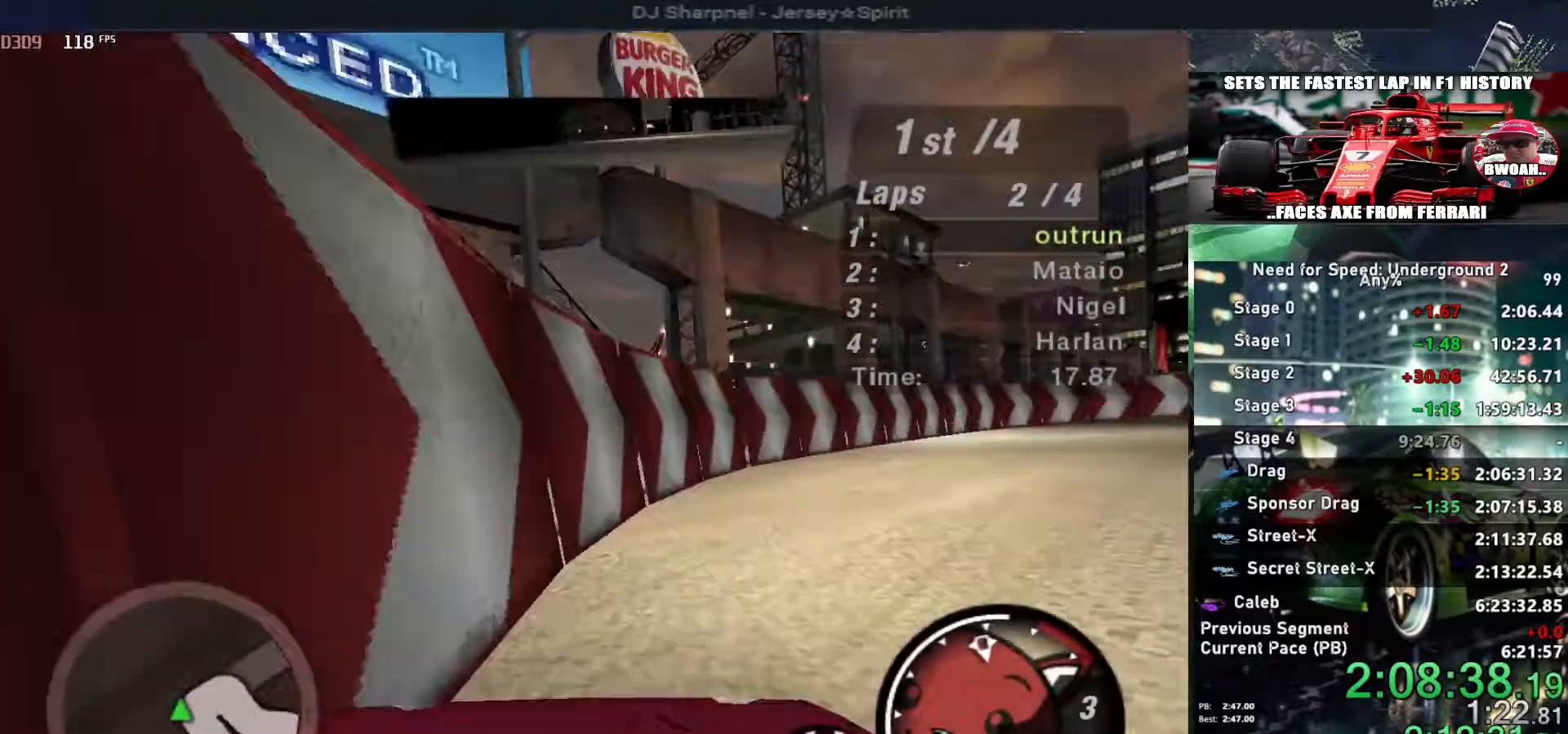
{"keys": ["right", "up"], "events": [[317, "ctrl", "down"], [417, "ctrl", "up"]]}
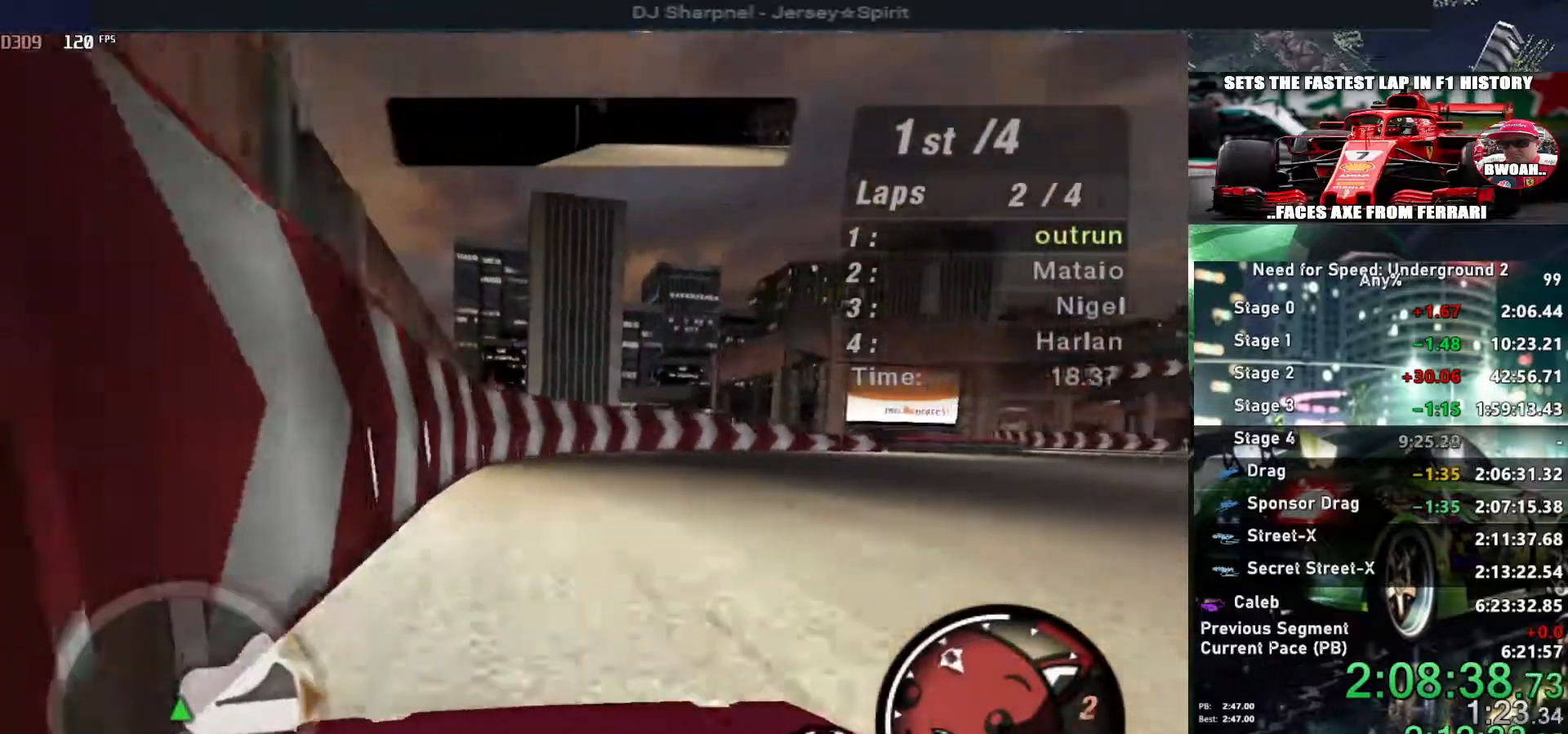
{"keys": ["right", "up"], "events": [[100, "up", "up"], [234, "up", "down"]]}
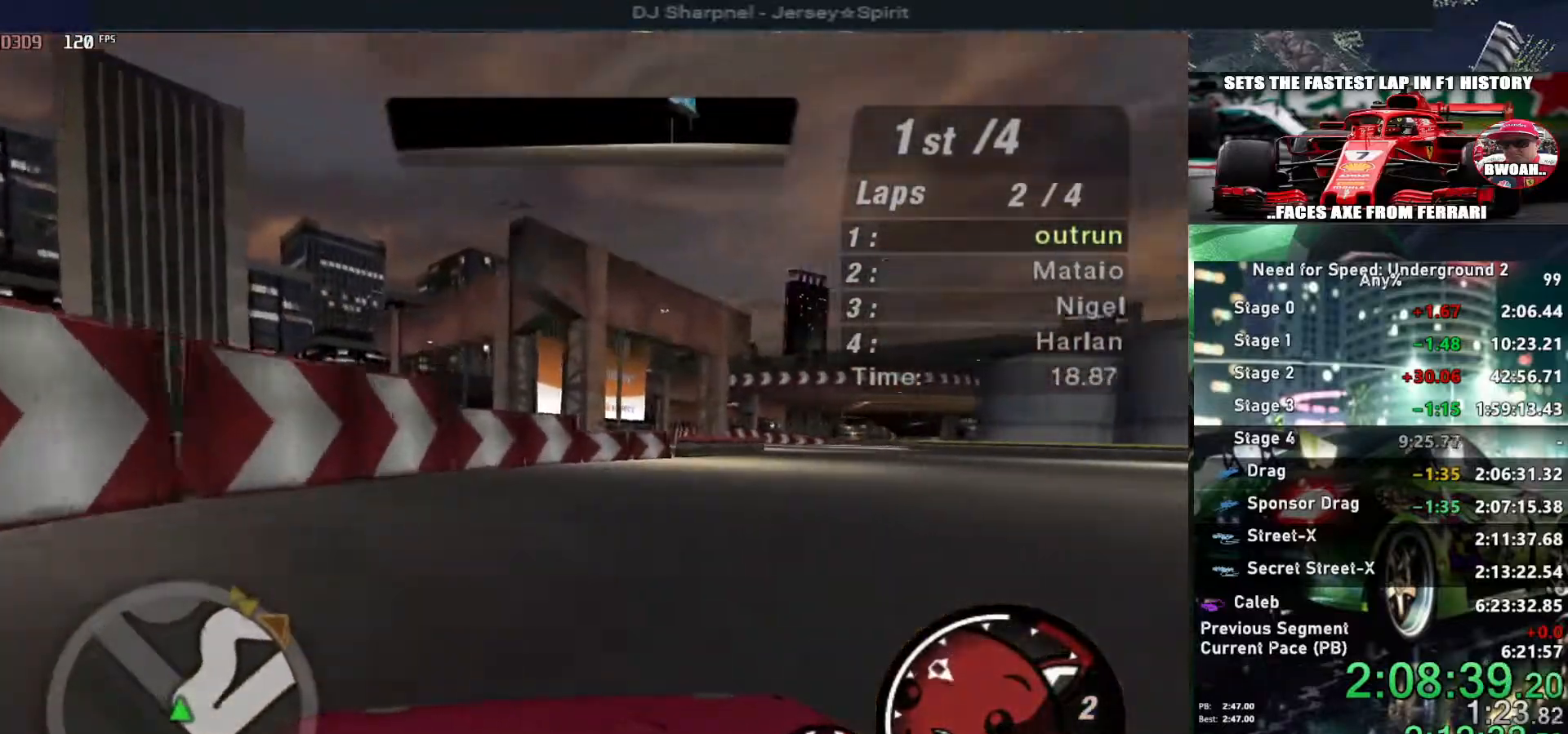
{"keys": ["right", "up"], "events": []}
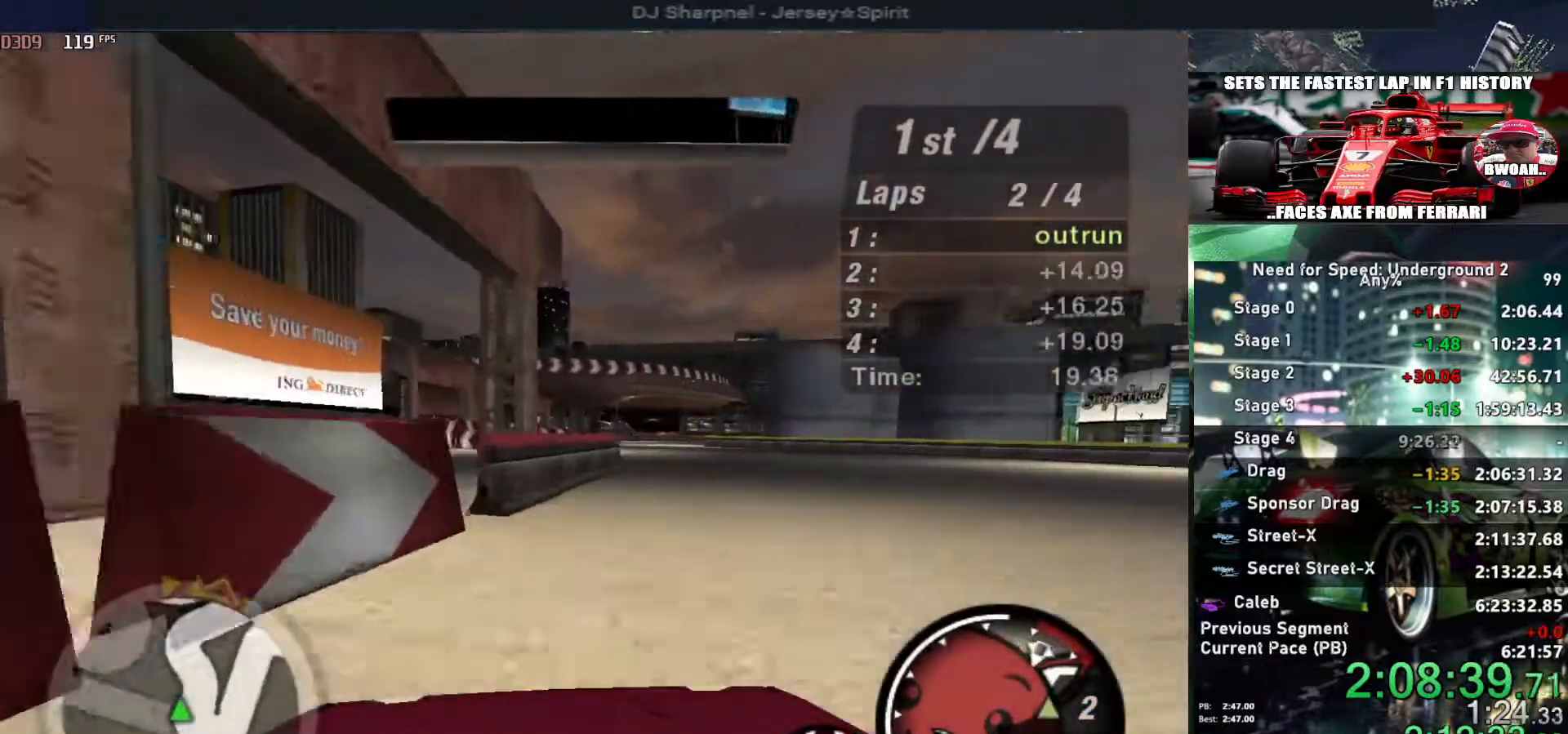
{"keys": ["up"], "events": [[134, "right", "up"], [267, "left", "down"], [467, "left", "up"]]}
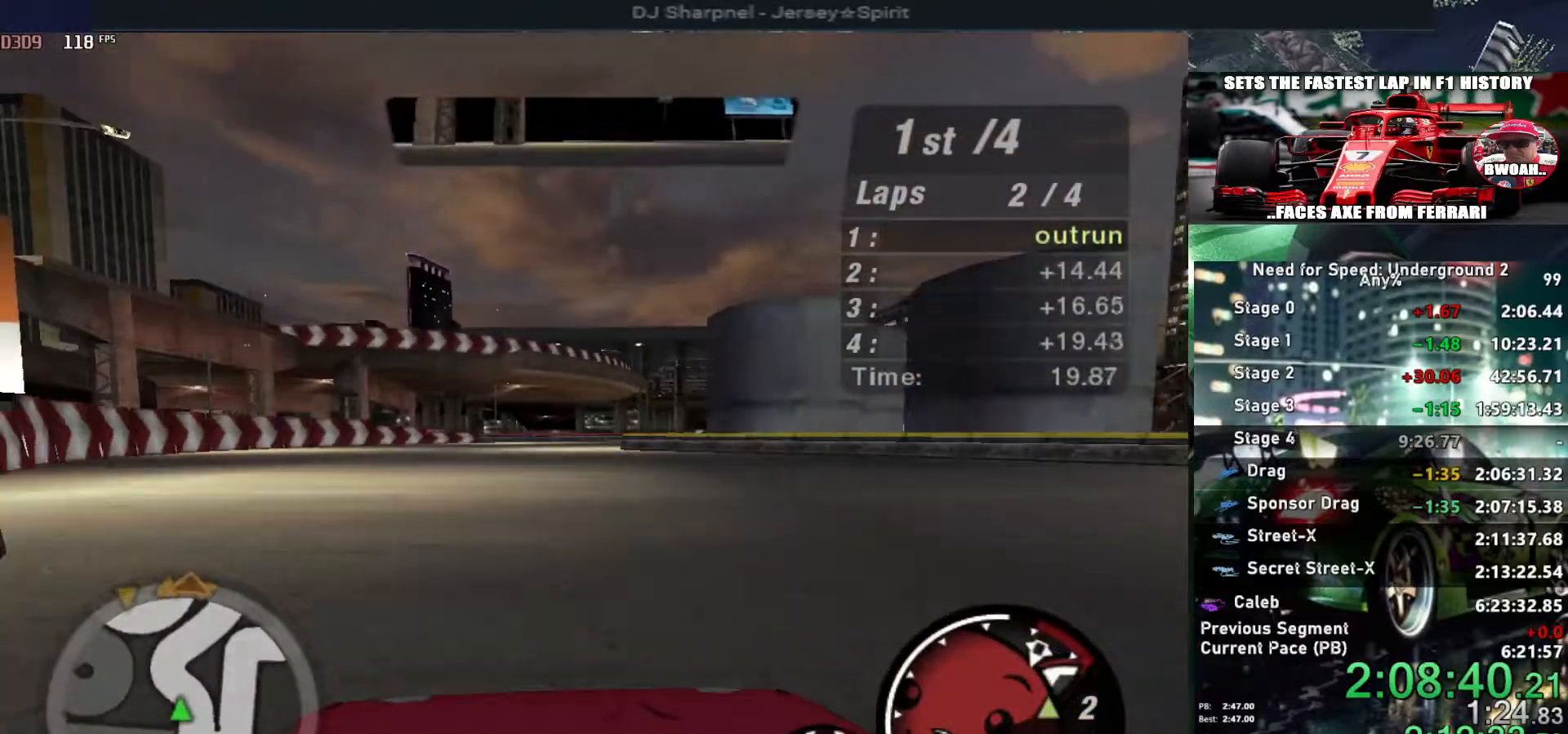
{"keys": ["right", "up"], "events": [[434, "right", "down"]]}
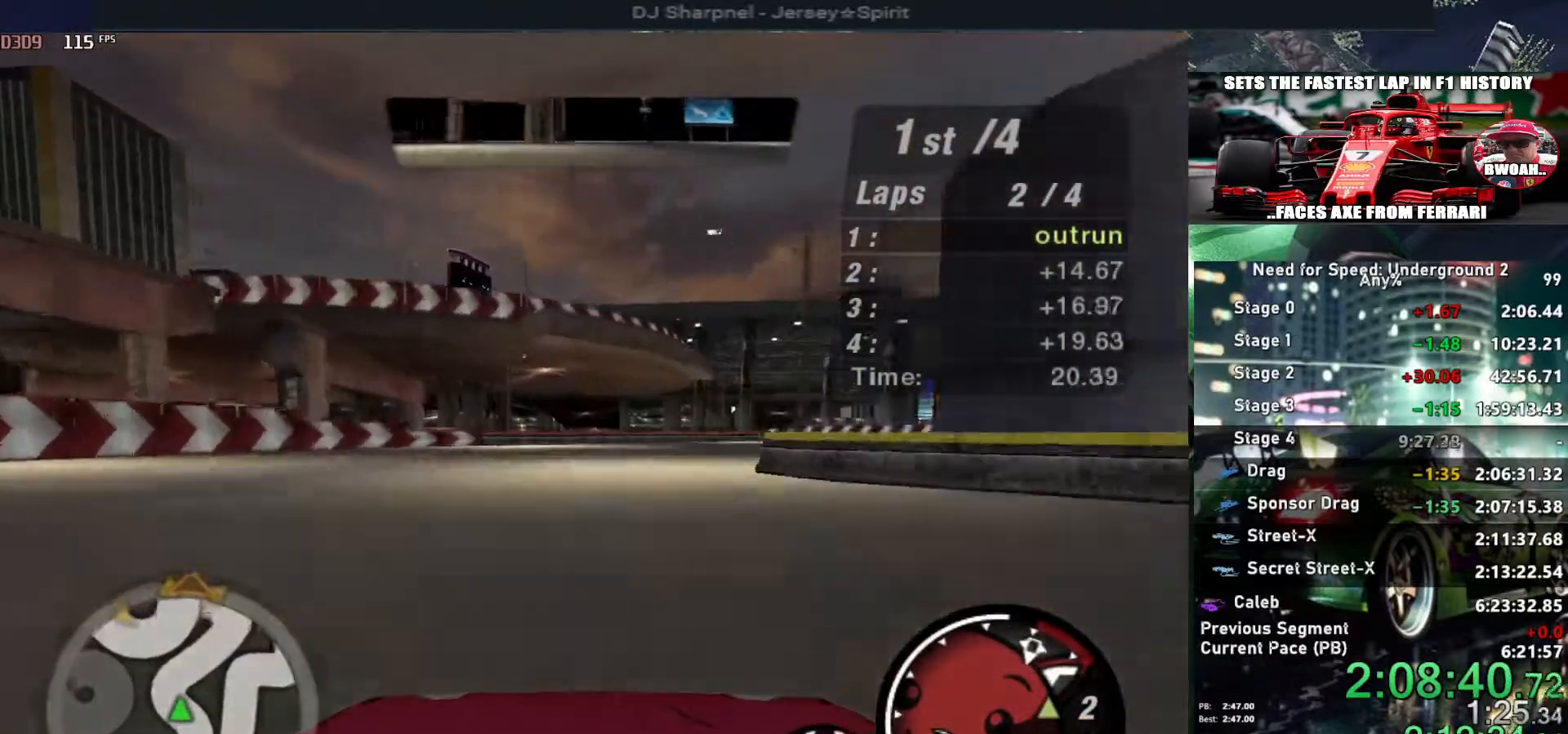
{"keys": ["right", "up"], "events": [[250, "right", "up"], [317, "right", "down"]]}
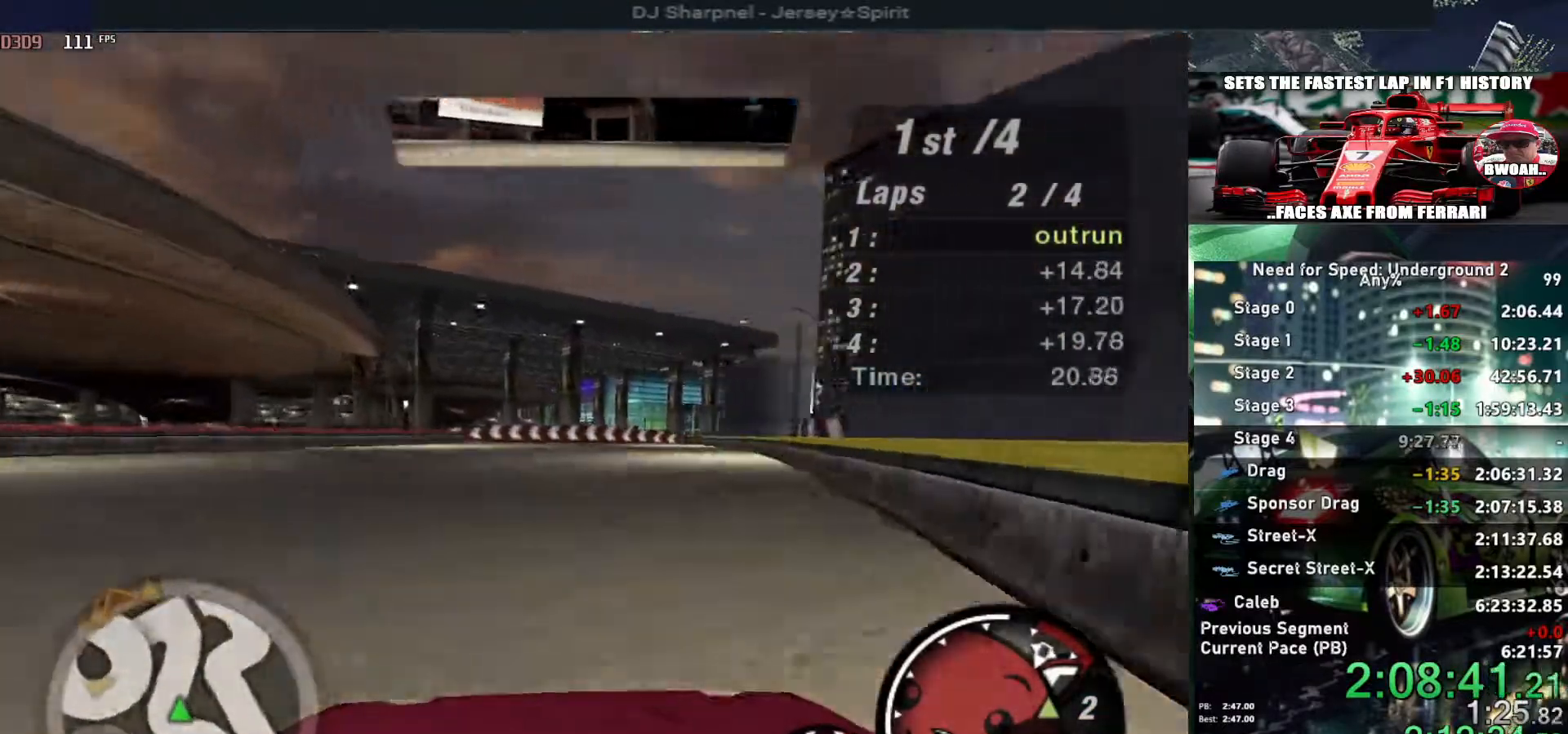
{"keys": [], "events": [[167, "right", "up"], [467, "up", "up"]]}
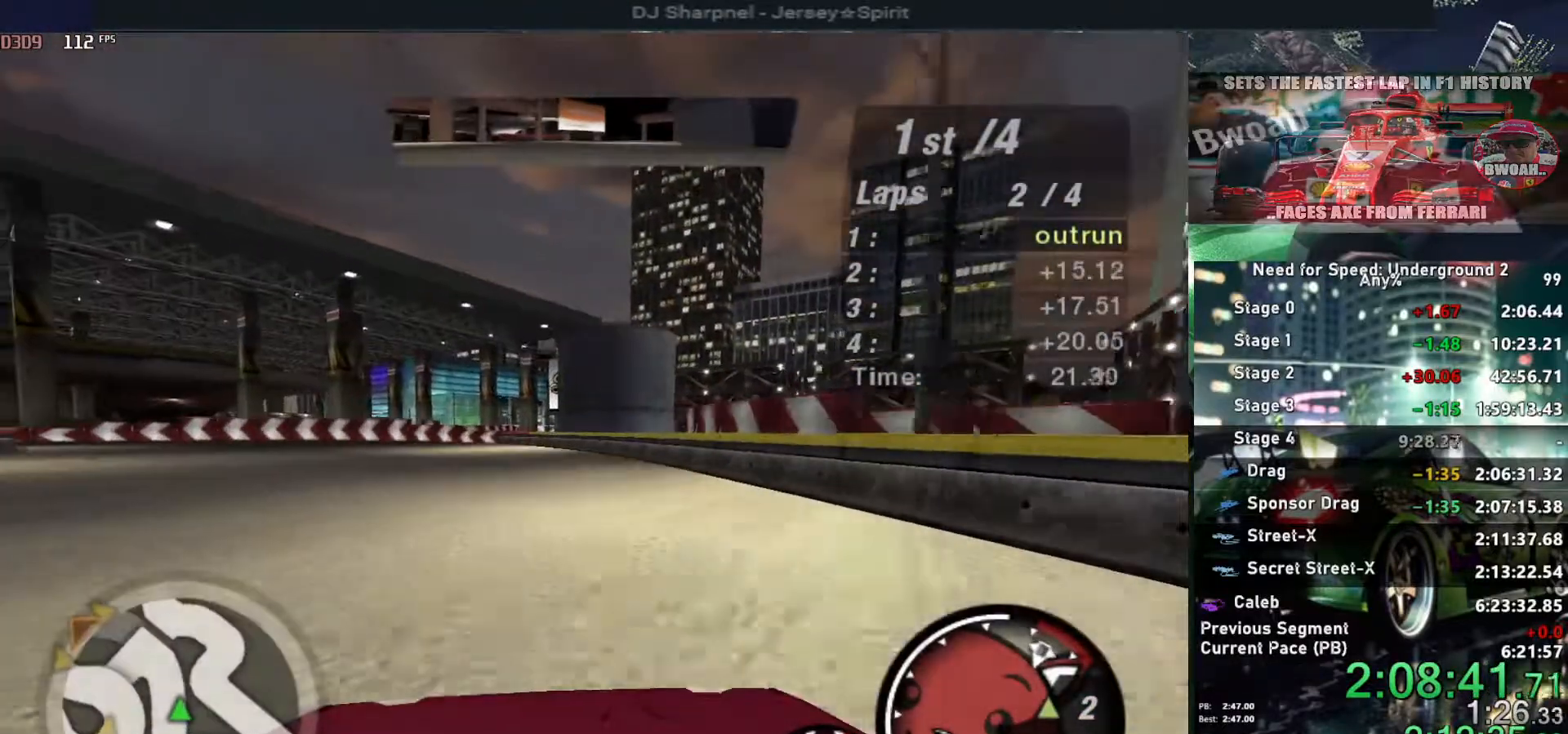
{"keys": ["left"], "events": [[17, "left", "down"], [50, "down", "down"], [367, "down", "up"]]}
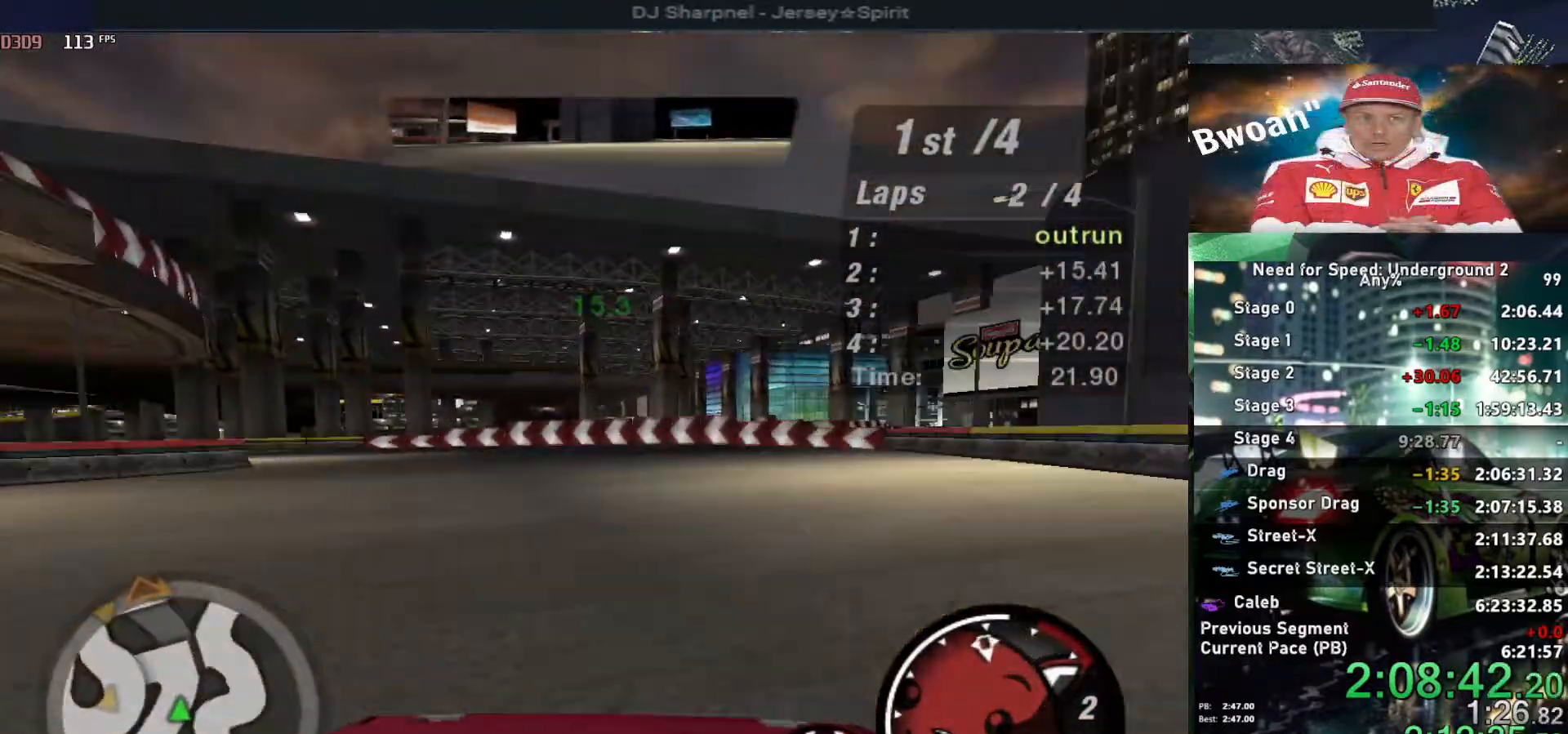
{"keys": ["left", "up"], "events": [[400, "up", "down"]]}
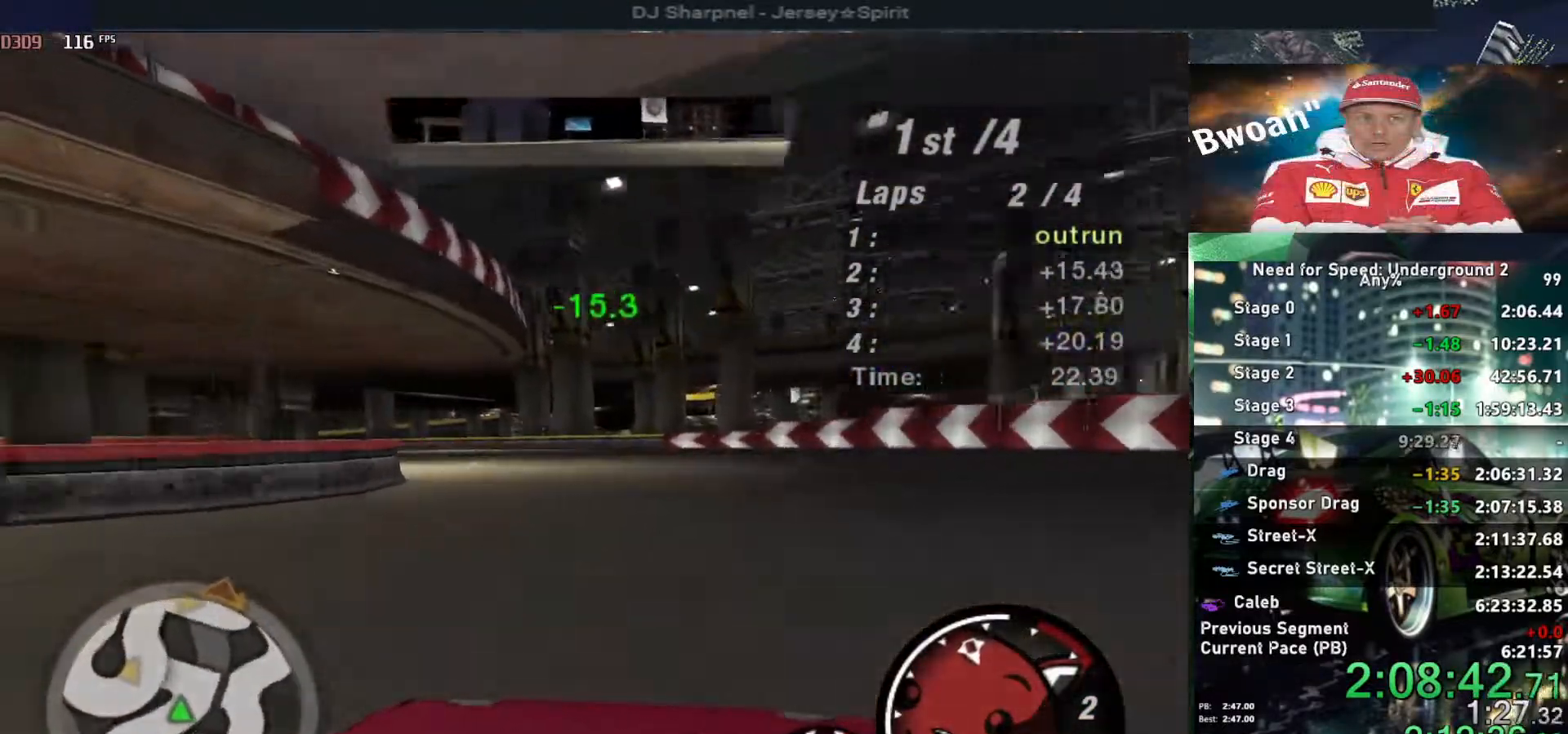
{"keys": ["left", "up"], "events": []}
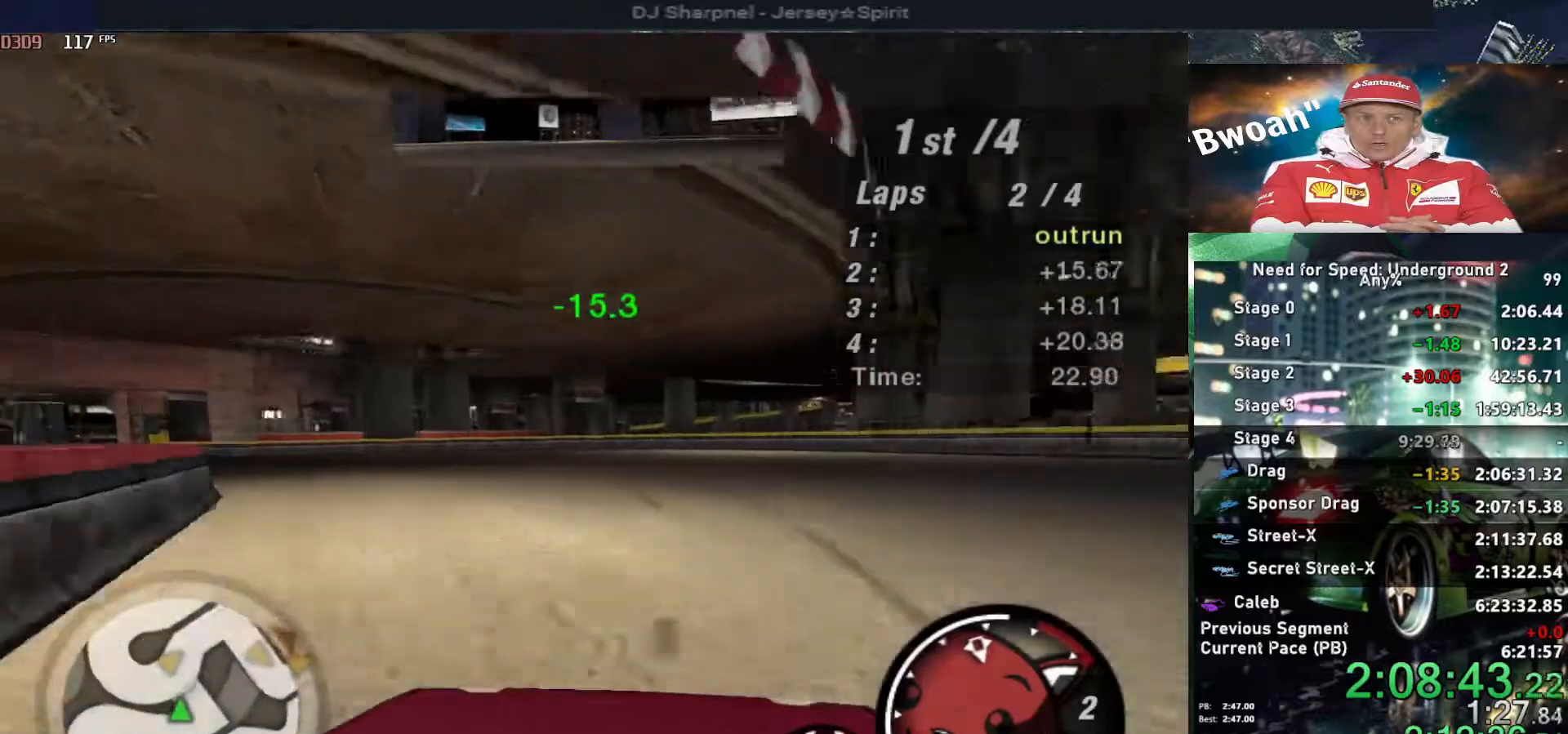
{"keys": ["left", "up"], "events": []}